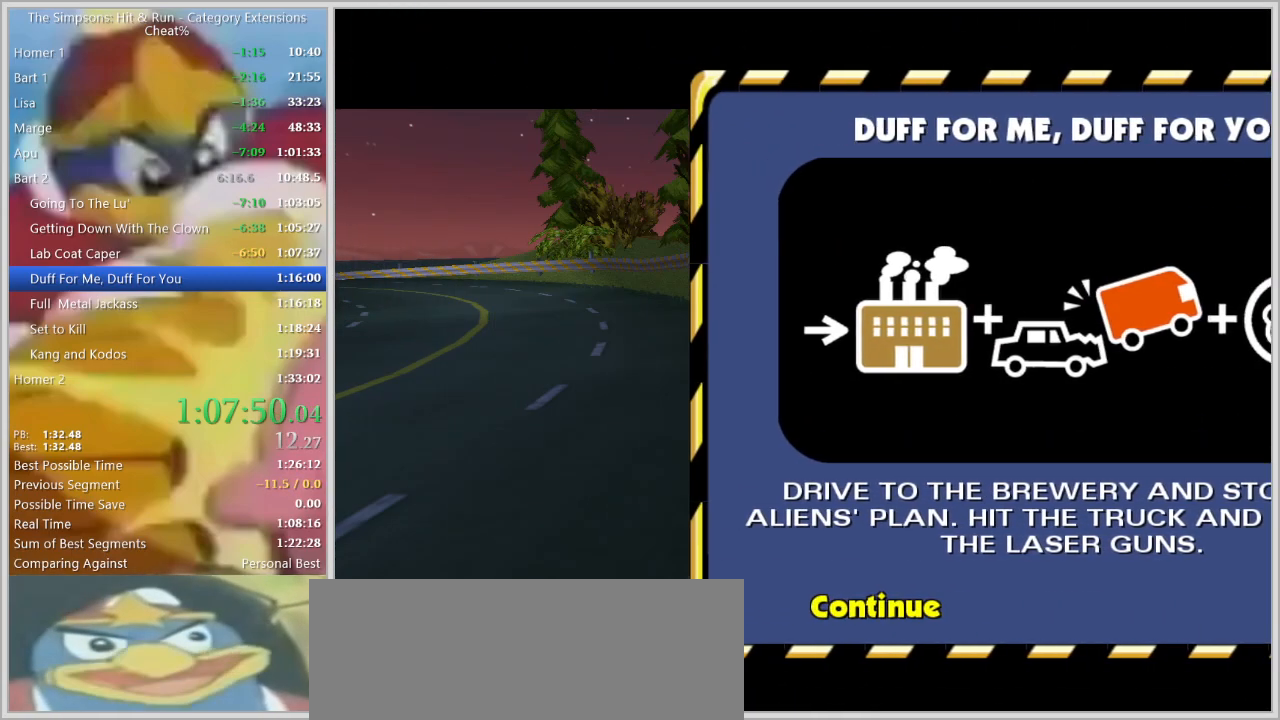
Gameplay with keyboard; each line is a JSON object with the keys held at the frame after it. "events" lists presses ("down") and releases ("up") of "a", "alt", "caps_lock", "ctrl", "d", "down", "escape", "f1", "f10", "f11", "f12", "f2", "f3", "f4", "f5", "f6", "f7", "f8", "f9", "left", "right", "s", "shift", "space", "tab", "up" and "w" between this image and that frame as [ms after this image, input, new state], when the widget could be followed in between. No other keys are recorded. Mouse input is not recorded.
{"keys": ["a", "w"], "events": [[434, "a", "down"]]}
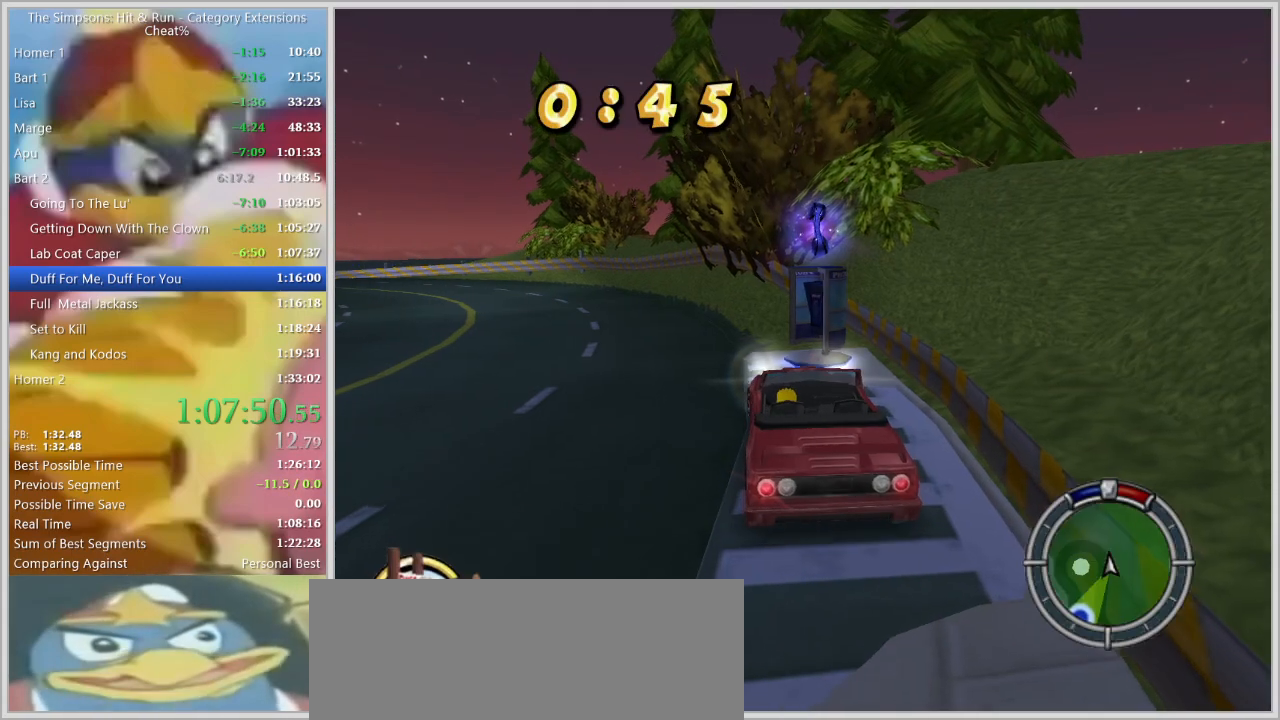
{"keys": ["w"], "events": [[167, "a", "up"]]}
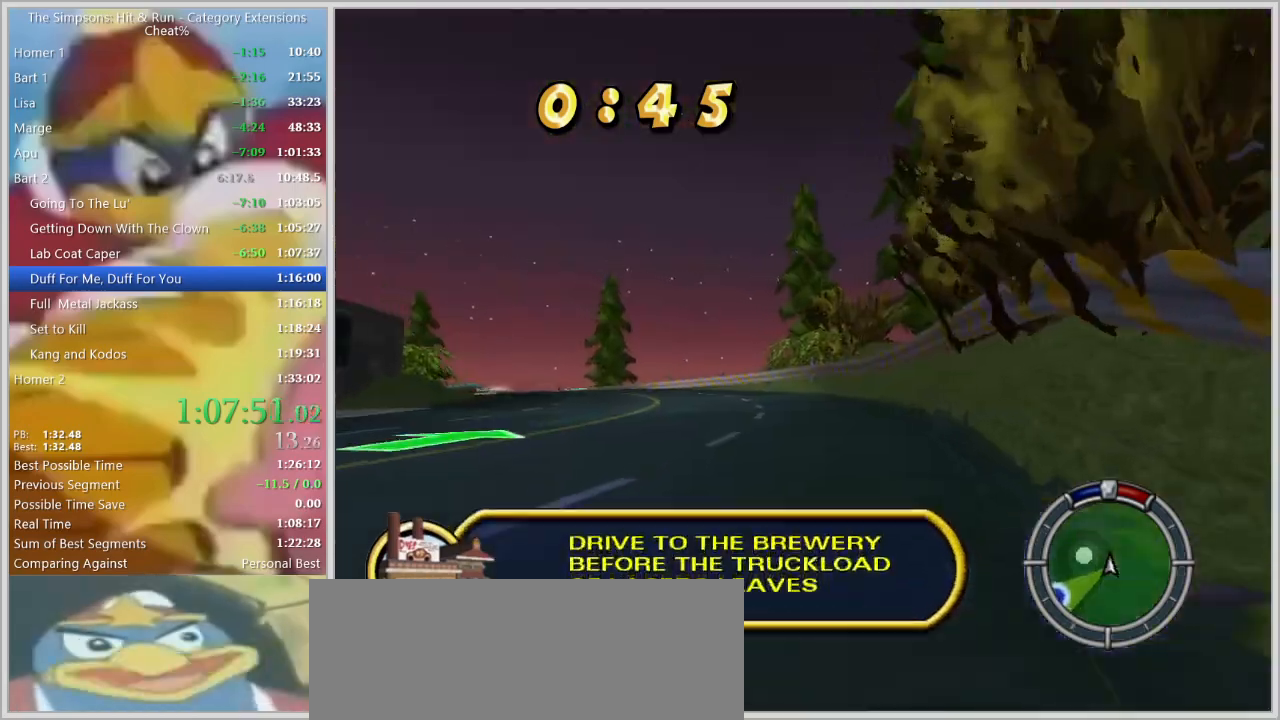
{"keys": ["a", "w"], "events": [[234, "a", "down"]]}
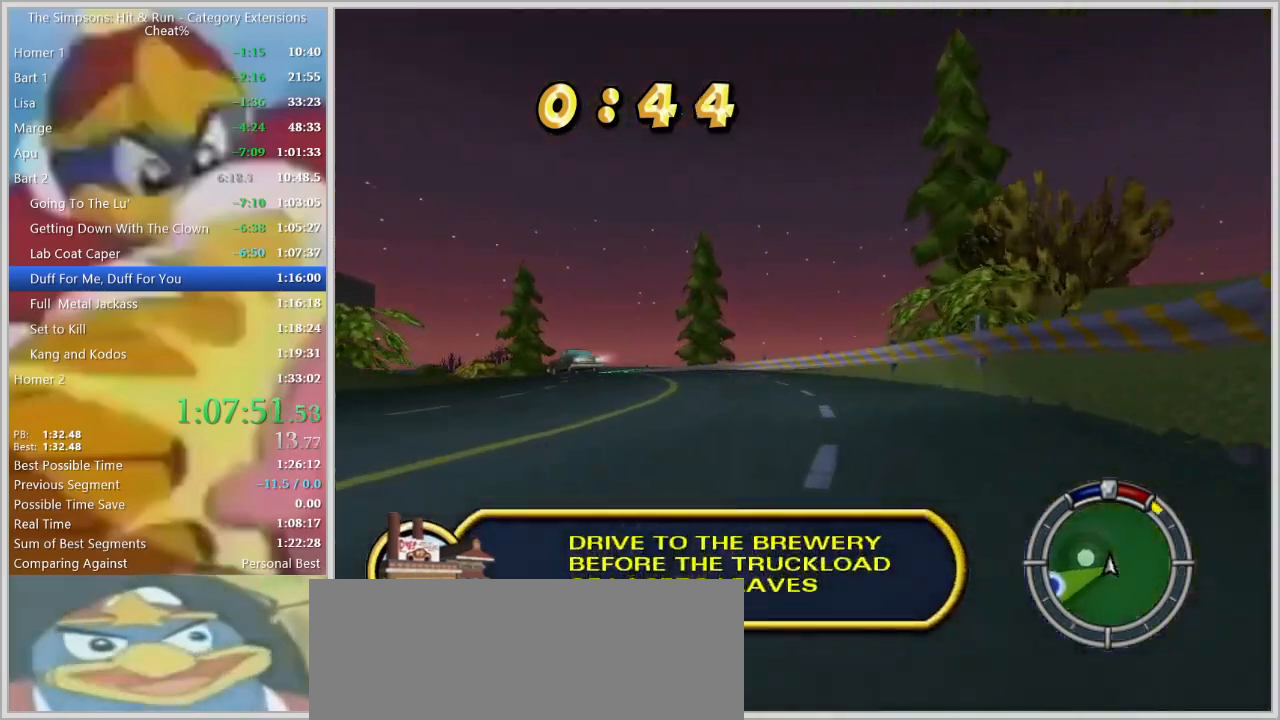
{"keys": ["a", "w"], "events": [[17, "a", "up"], [200, "a", "down"]]}
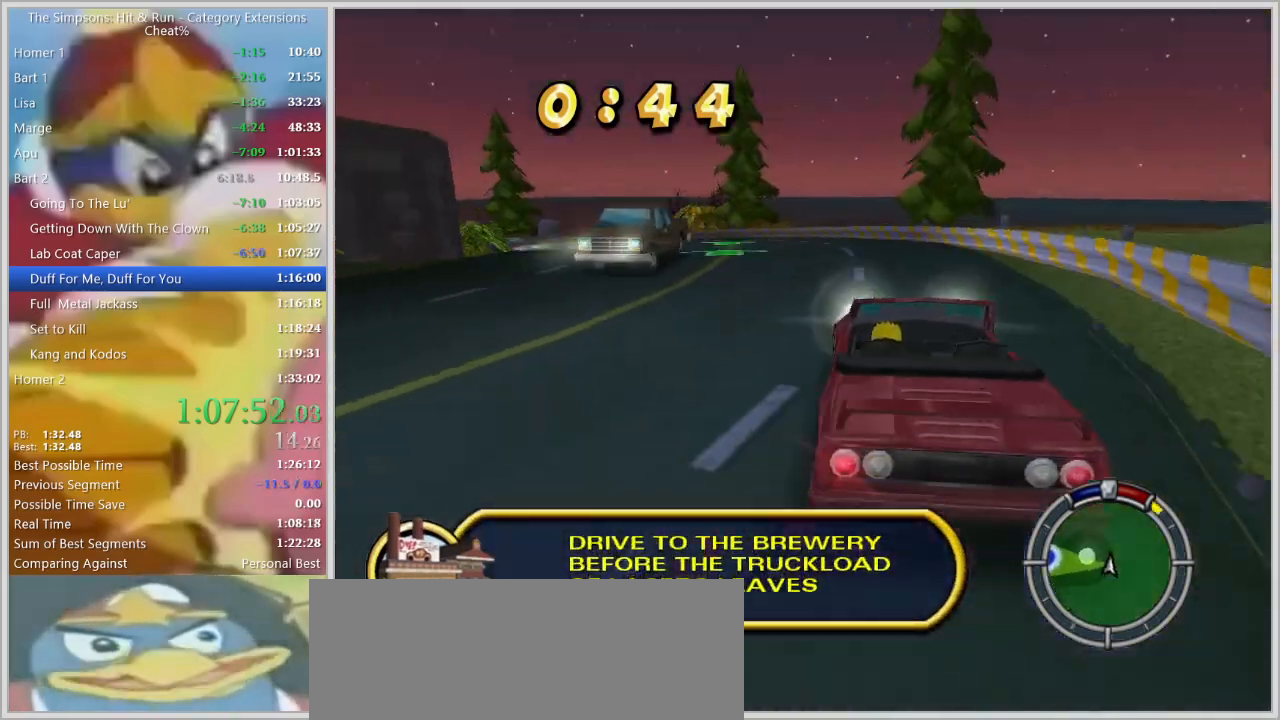
{"keys": ["w"], "events": [[84, "a", "up"]]}
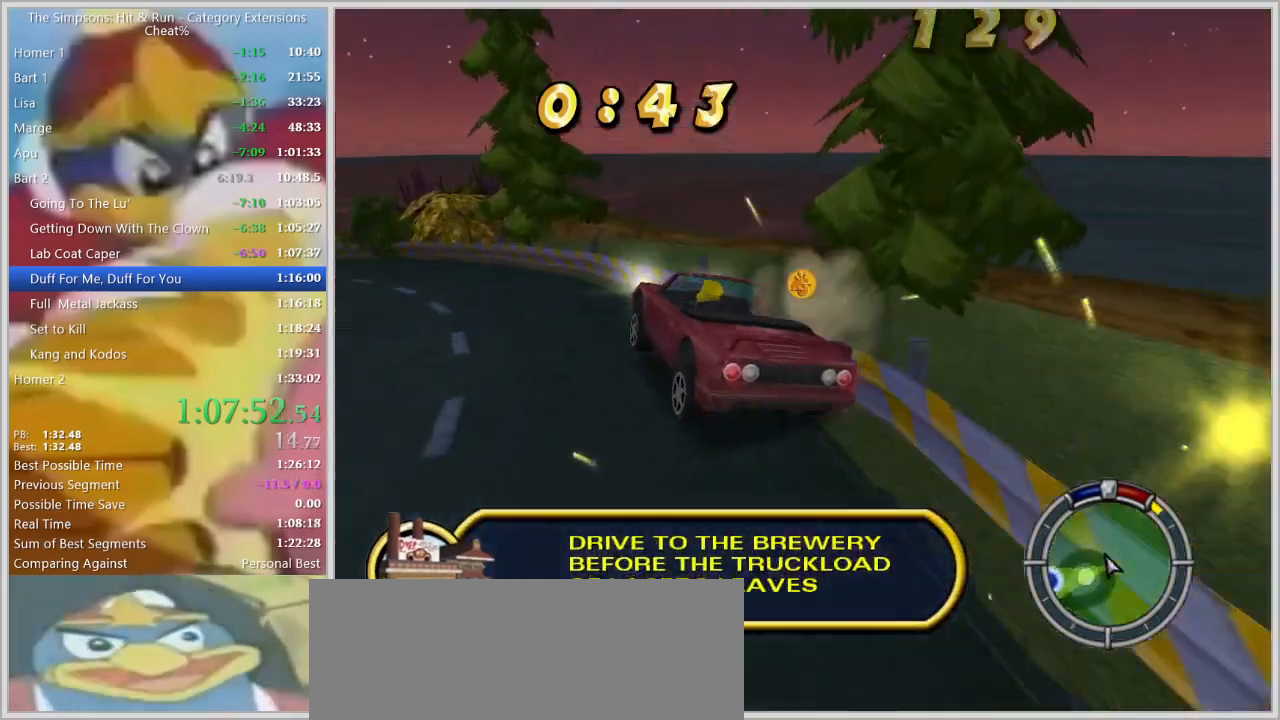
{"keys": ["w"], "events": []}
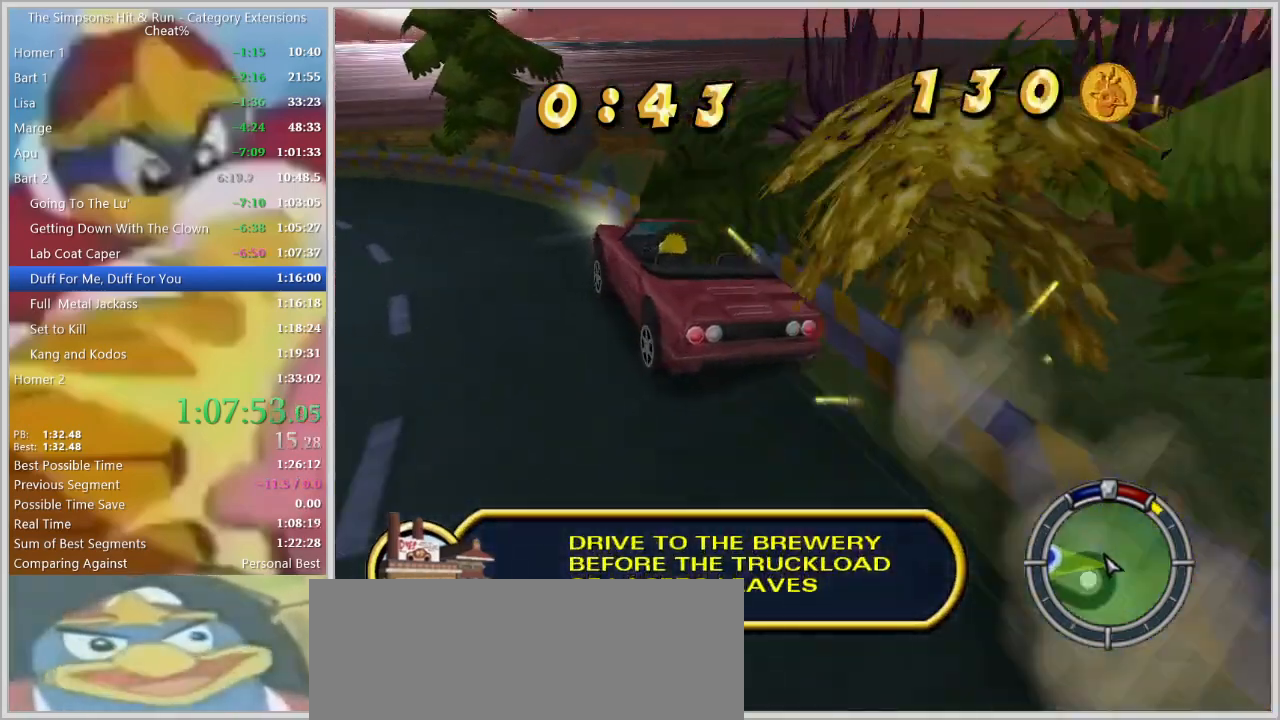
{"keys": ["w"], "events": []}
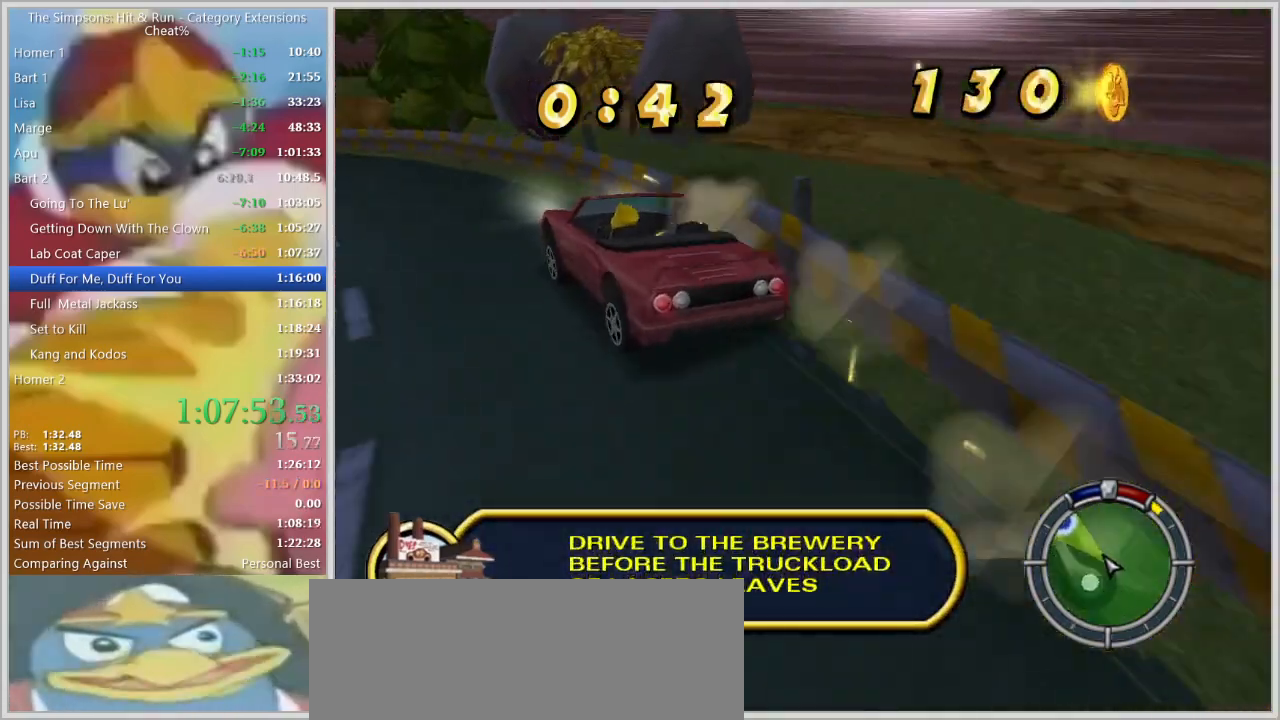
{"keys": ["d", "w"], "events": [[500, "d", "down"]]}
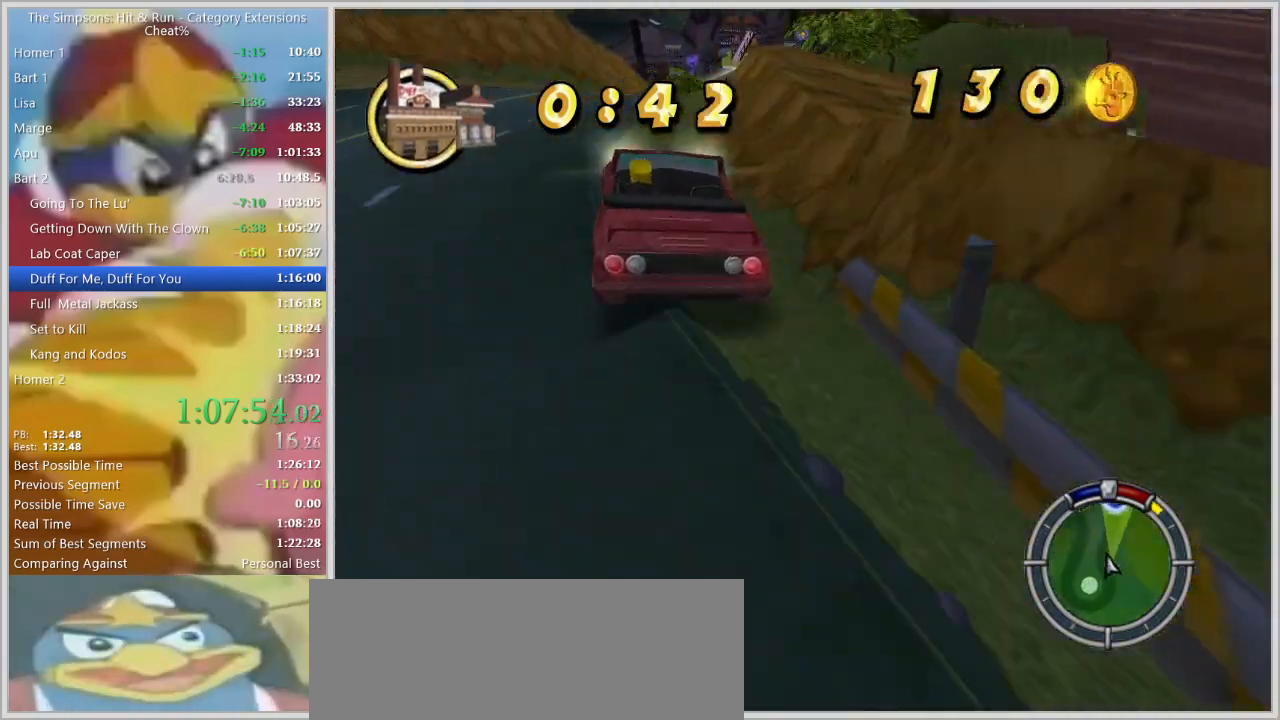
{"keys": ["d", "w"], "events": [[184, "w", "up"], [367, "w", "down"]]}
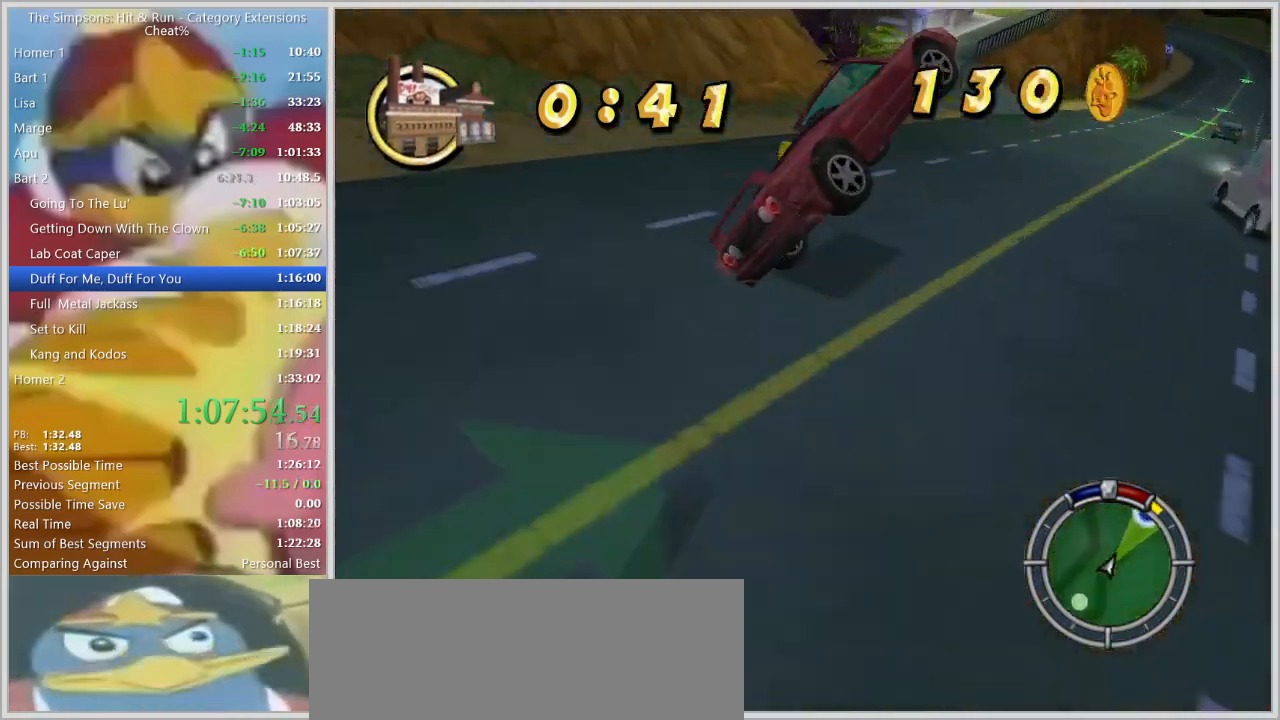
{"keys": ["d", "w"], "events": []}
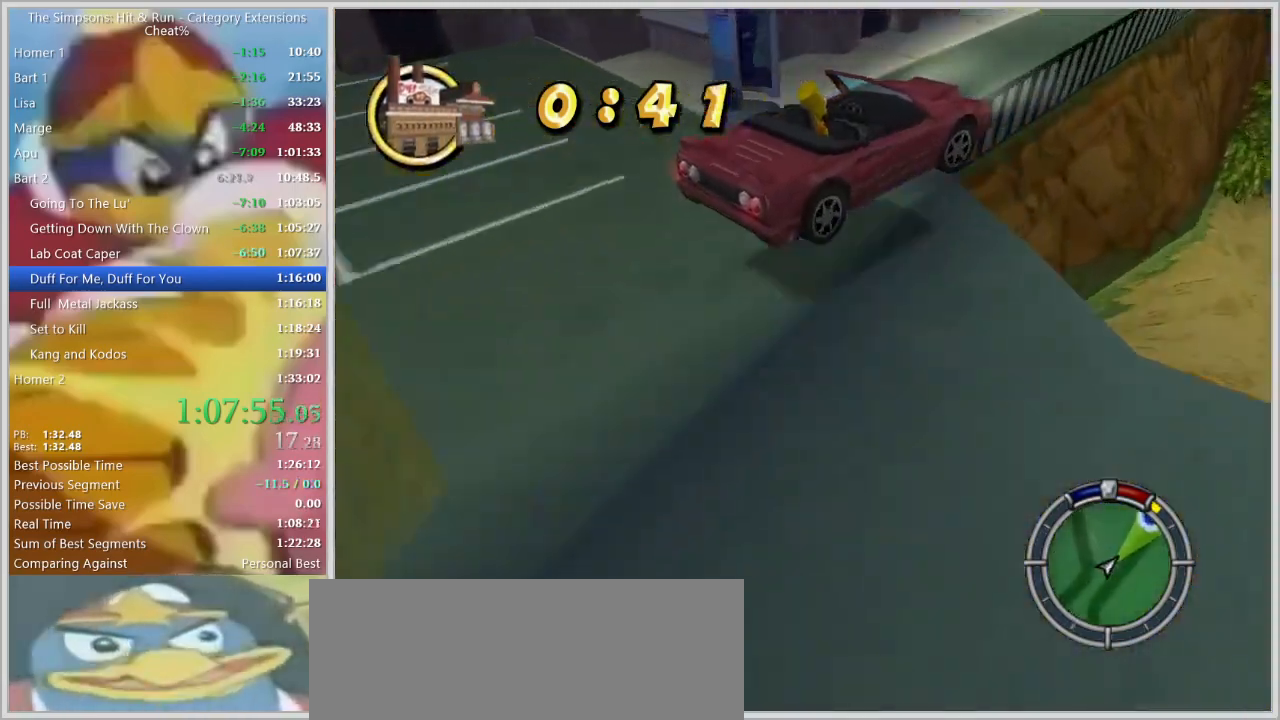
{"keys": ["w"], "events": [[267, "d", "up"]]}
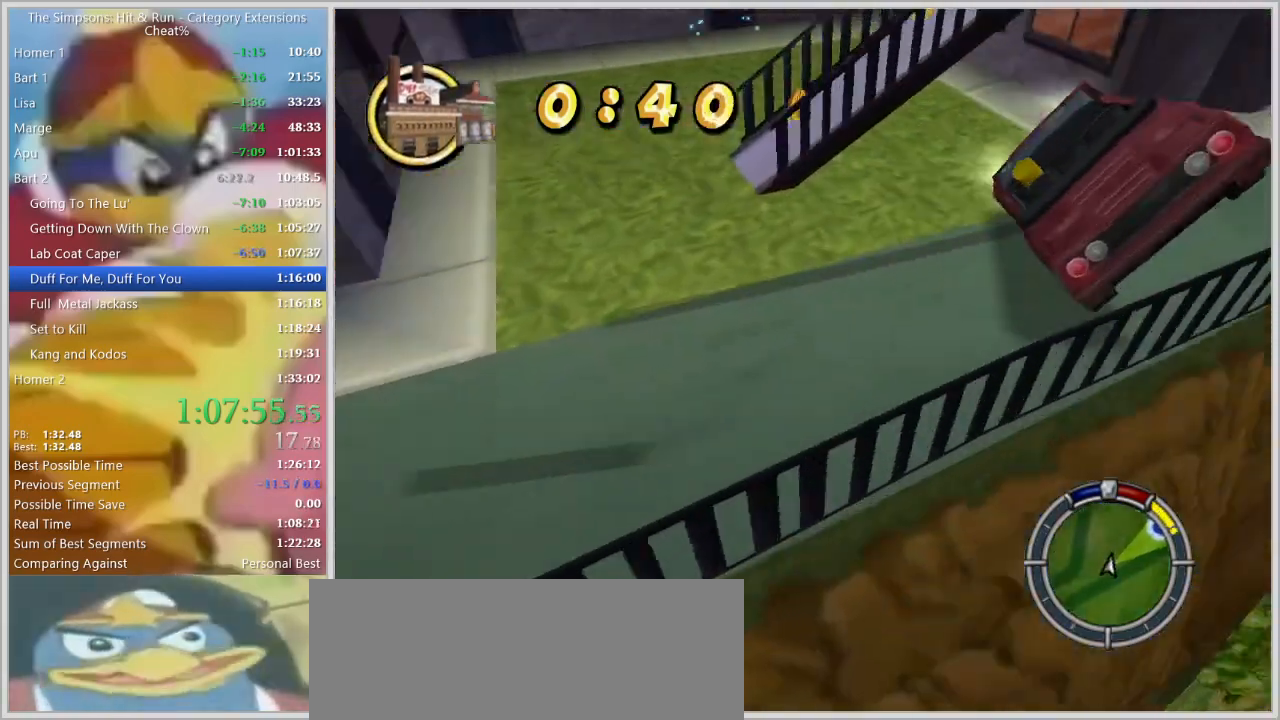
{"keys": ["d", "s"], "events": [[134, "d", "down"], [234, "w", "up"], [334, "s", "down"]]}
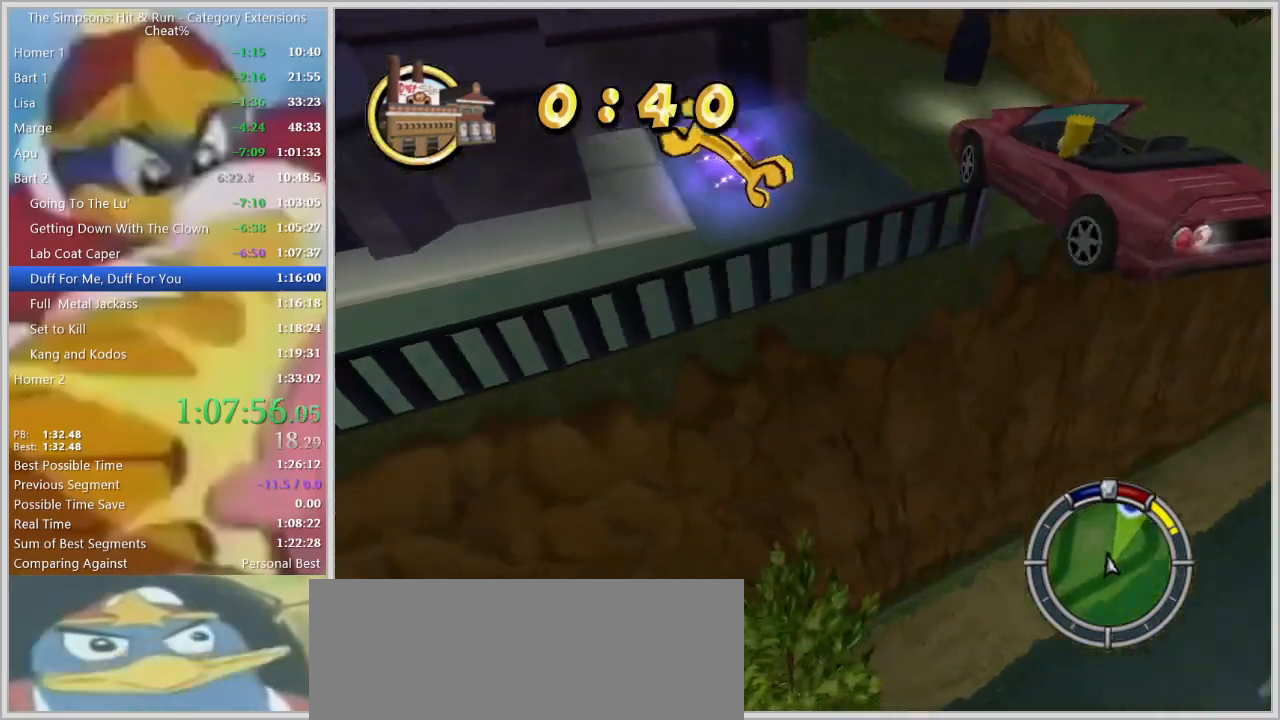
{"keys": [], "events": [[150, "d", "up"], [150, "s", "up"]]}
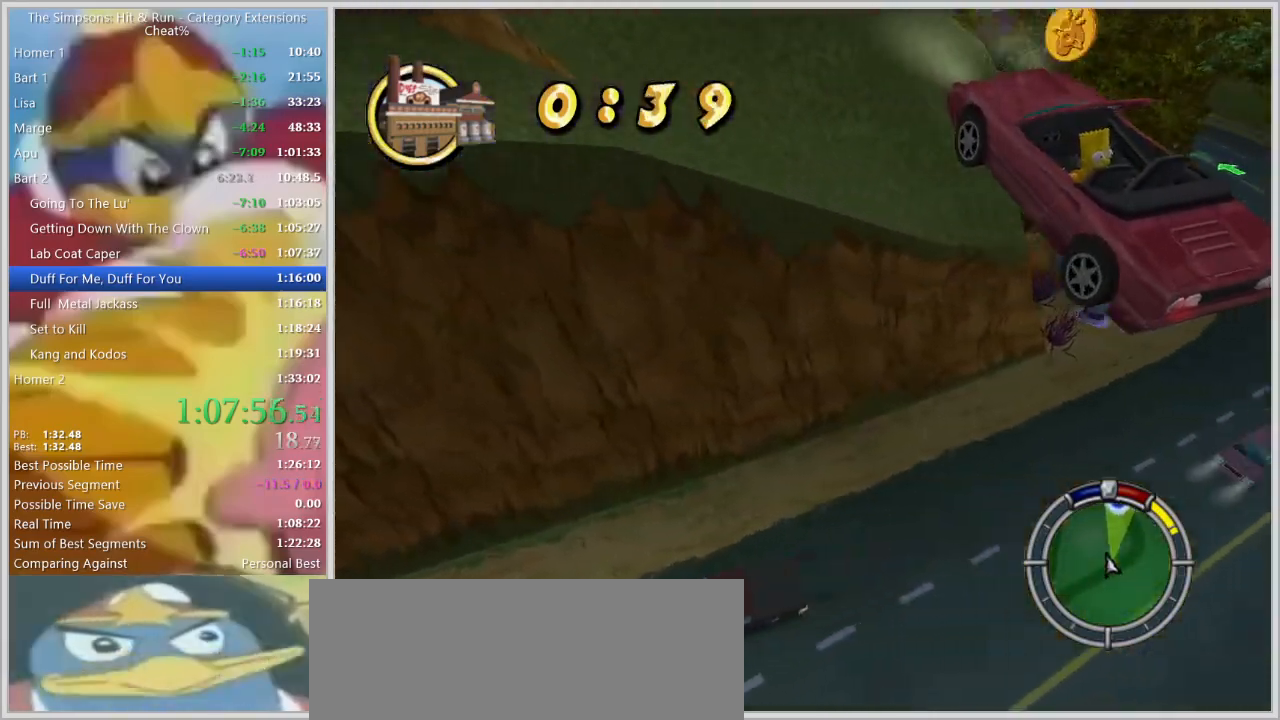
{"keys": [], "events": []}
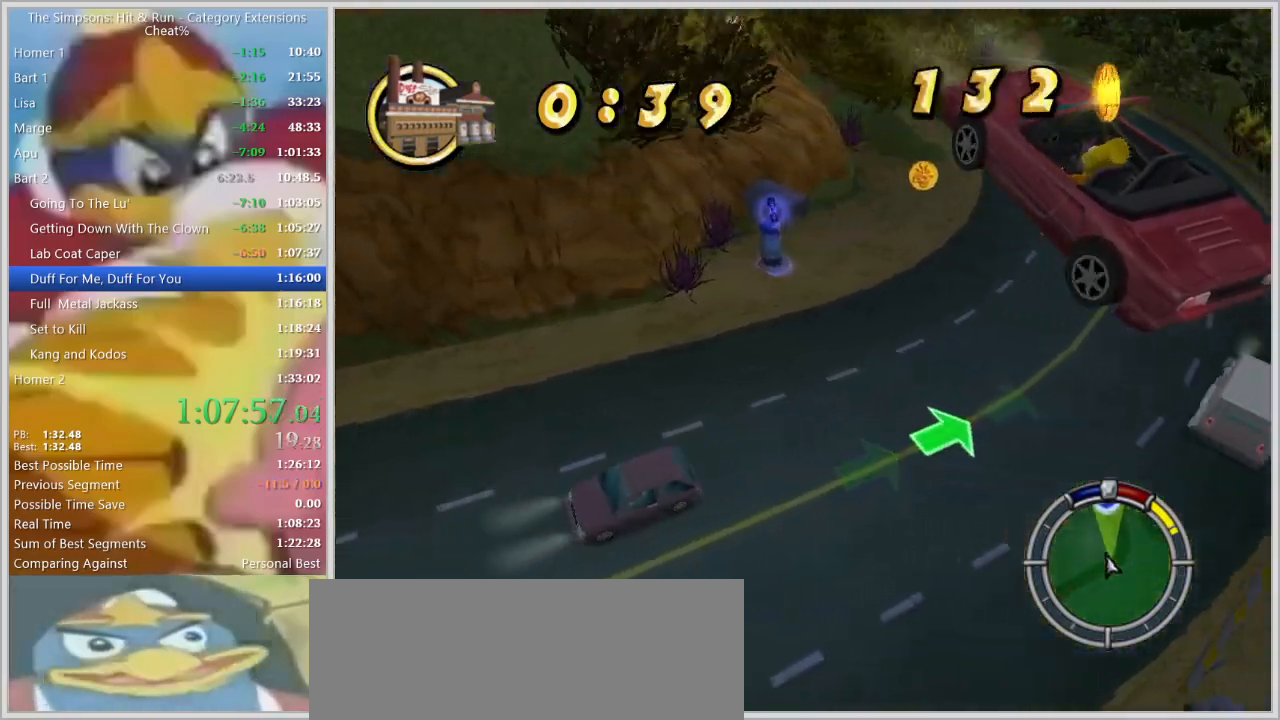
{"keys": ["space", "w"], "events": [[100, "w", "down"], [184, "space", "down"]]}
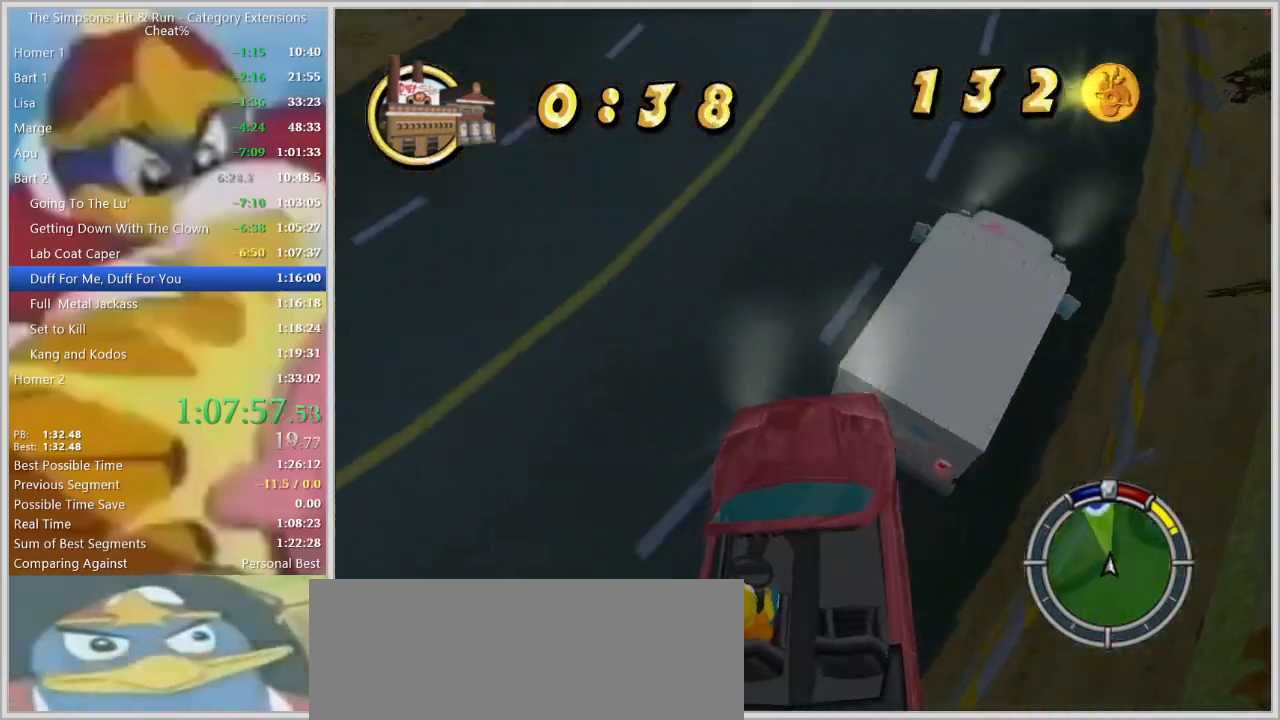
{"keys": ["a", "w"], "events": [[67, "space", "up"], [300, "a", "down"]]}
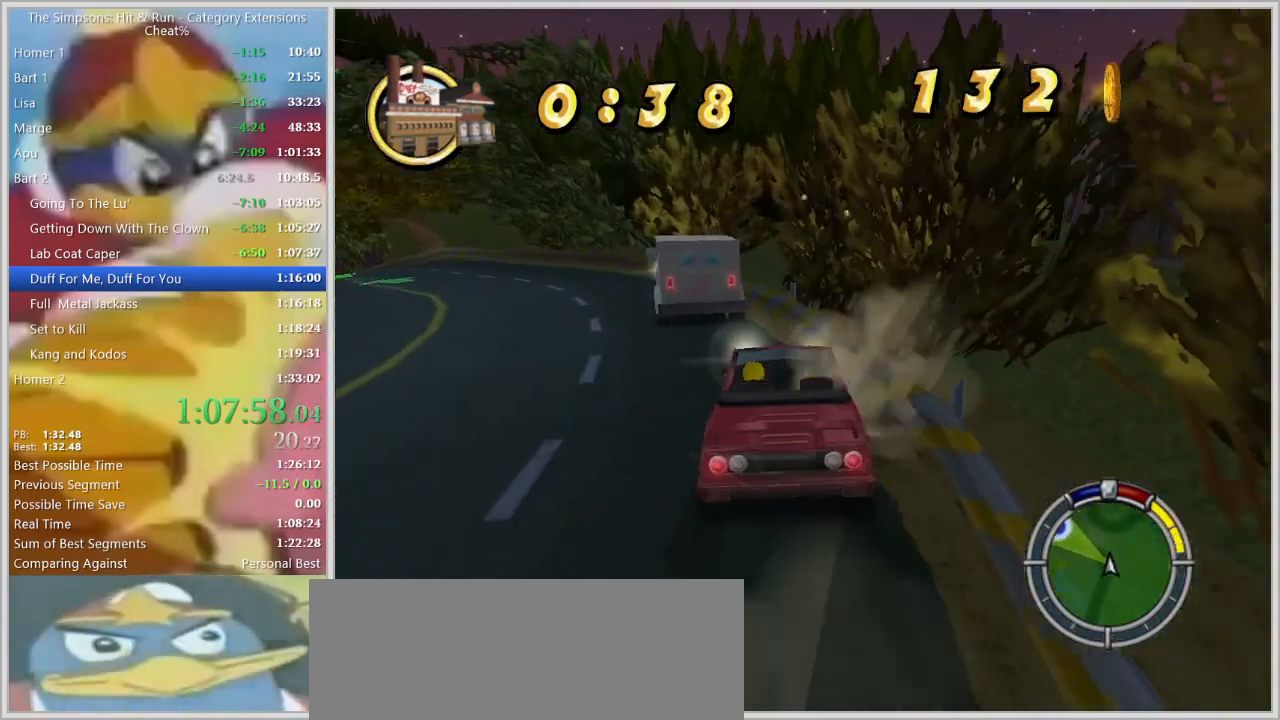
{"keys": ["a", "w"], "events": [[34, "w", "up"], [167, "s", "down"], [317, "s", "up"], [400, "w", "down"]]}
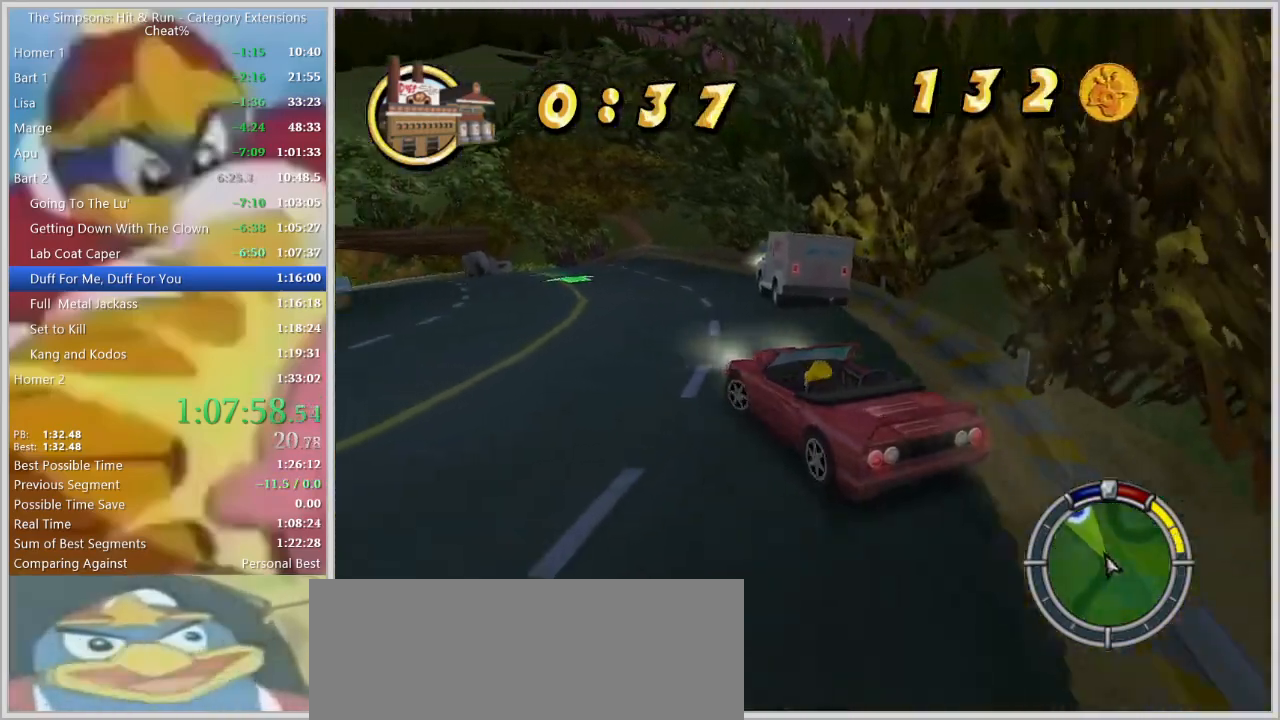
{"keys": ["d", "w"], "events": [[50, "a", "up"], [134, "d", "down"]]}
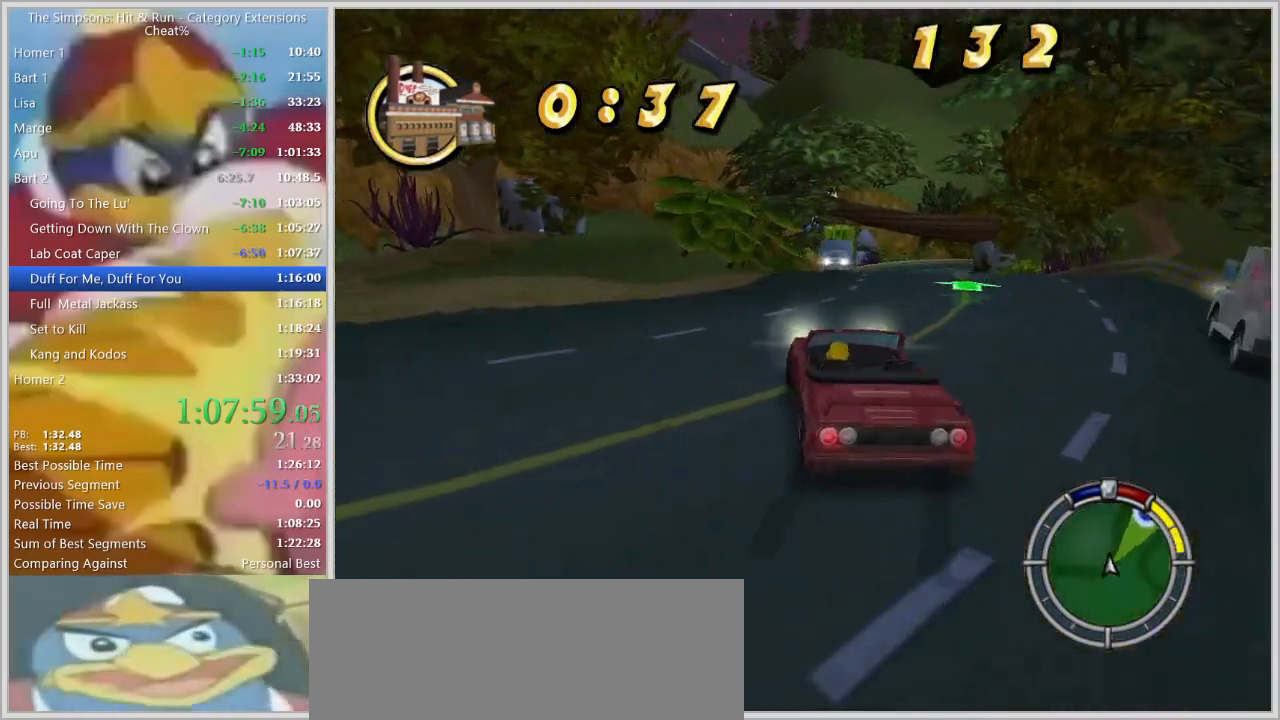
{"keys": ["d"], "events": [[200, "d", "up"], [384, "d", "down"], [484, "w", "up"]]}
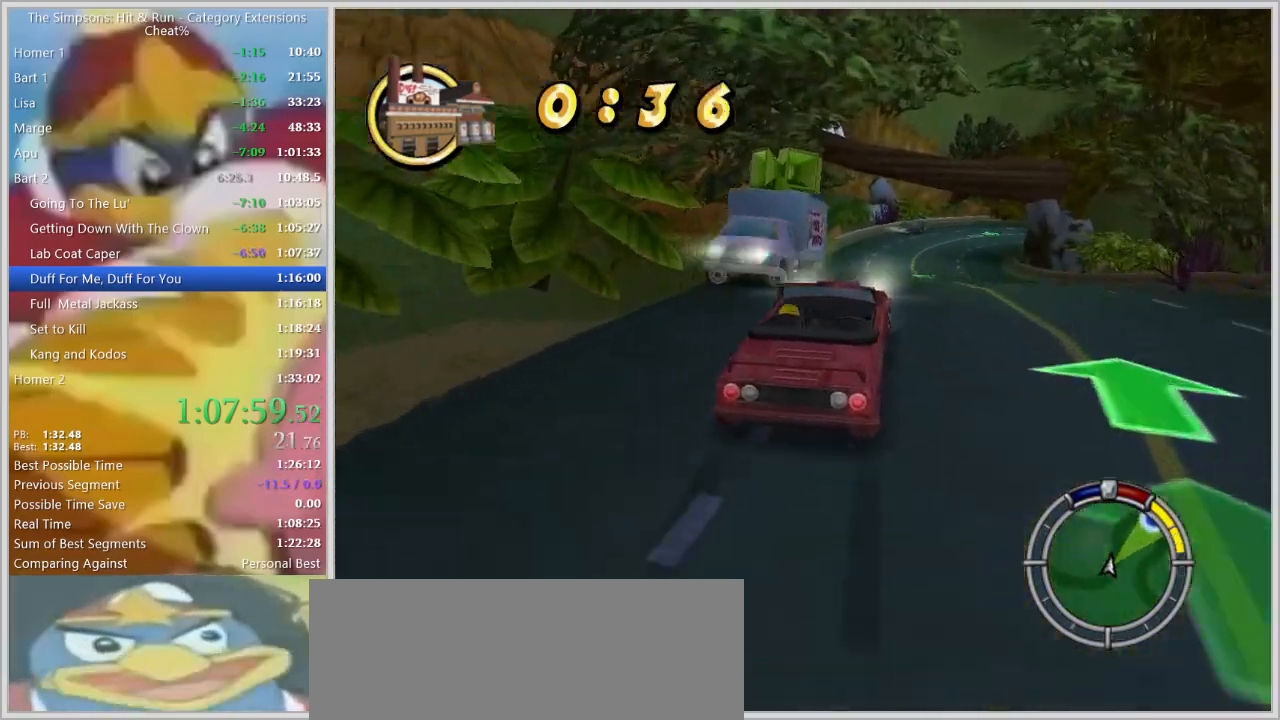
{"keys": ["d", "w"], "events": [[34, "d", "up"], [34, "w", "down"], [400, "d", "down"]]}
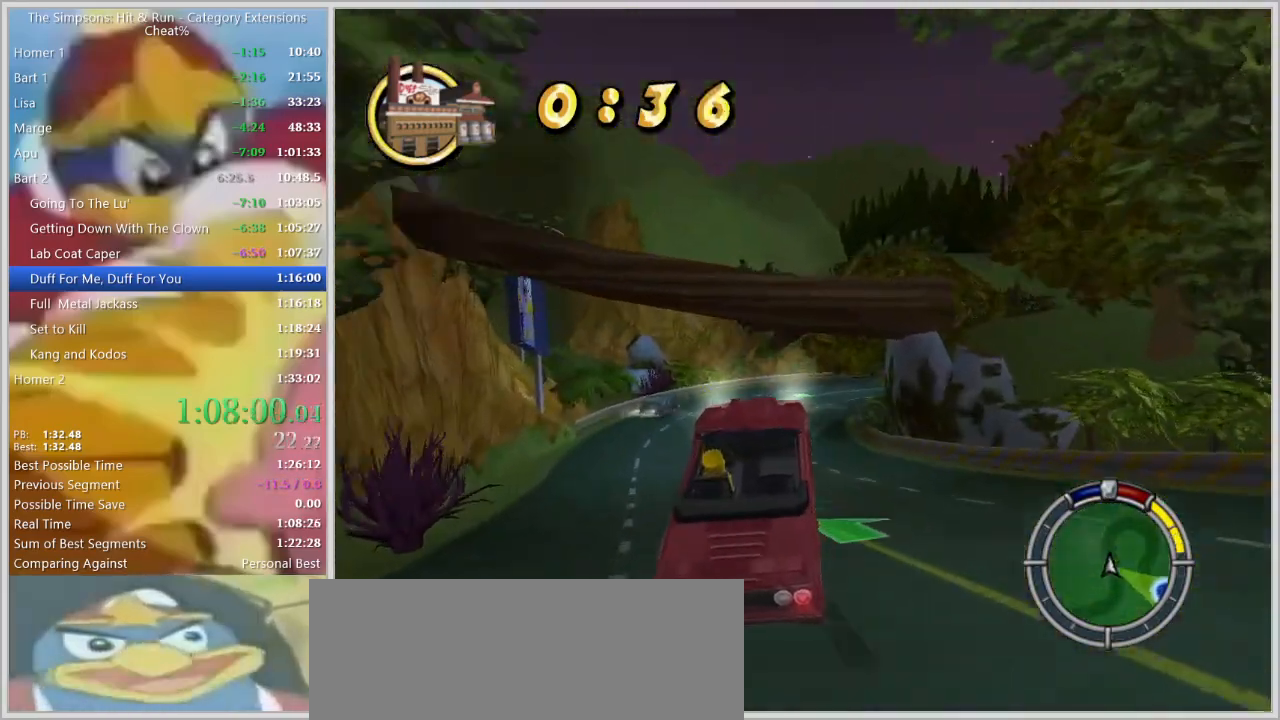
{"keys": ["d", "w"], "events": []}
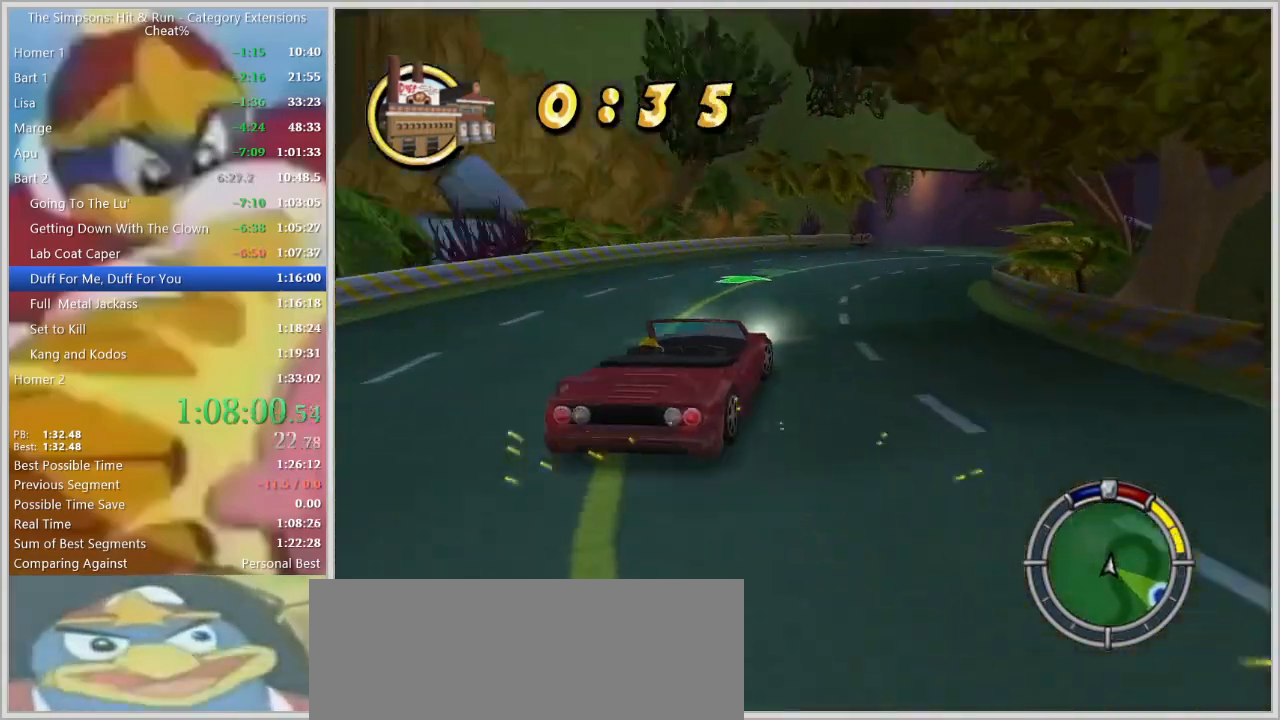
{"keys": ["w"], "events": [[484, "d", "up"]]}
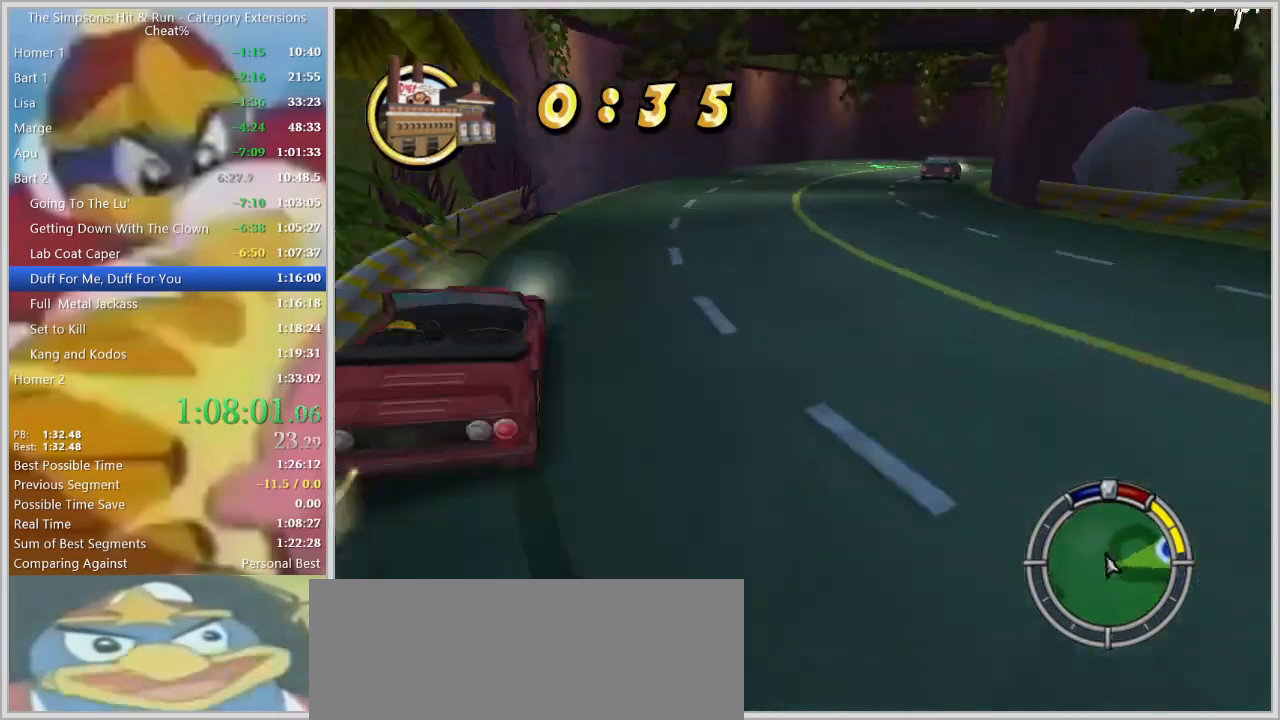
{"keys": ["w"], "events": []}
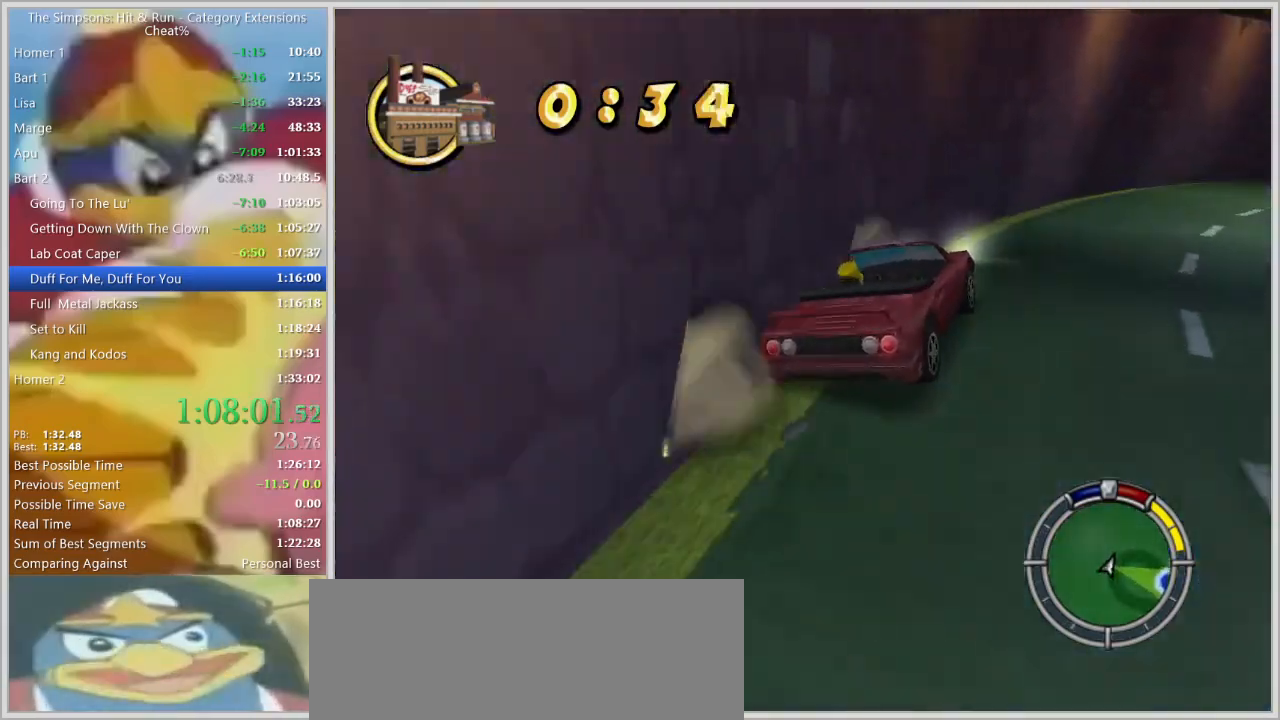
{"keys": ["w"], "events": []}
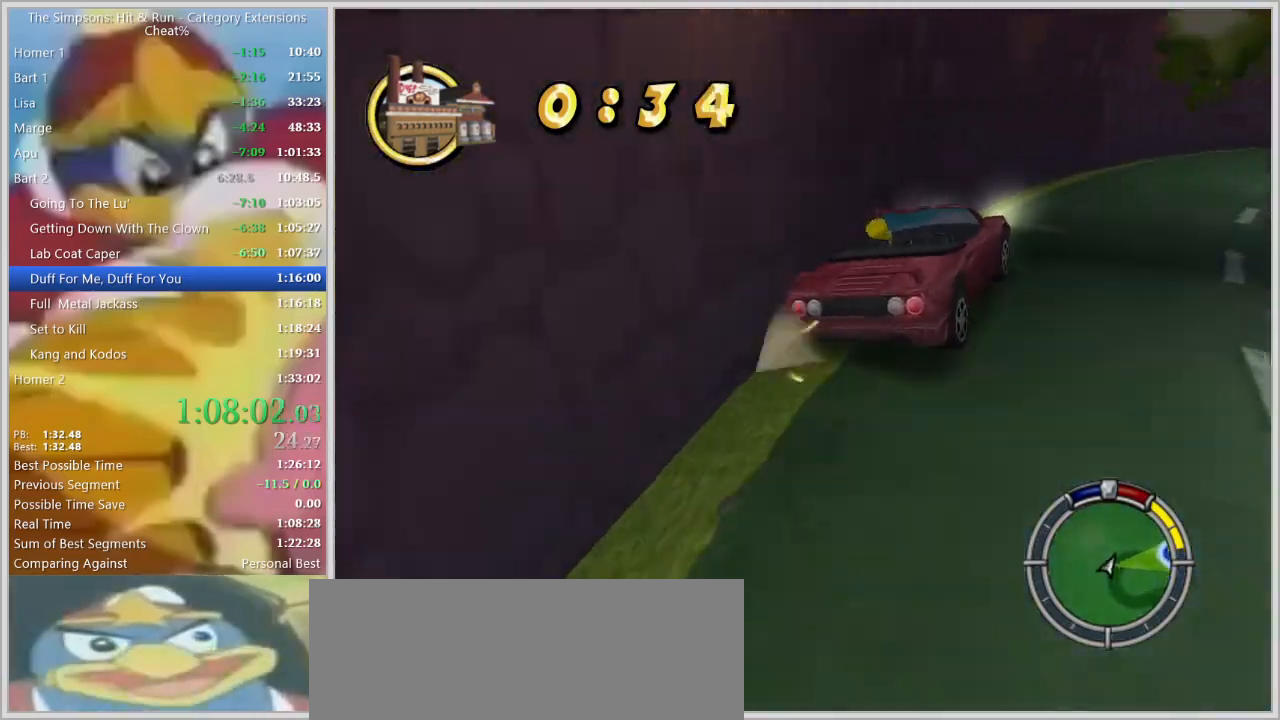
{"keys": ["w"], "events": []}
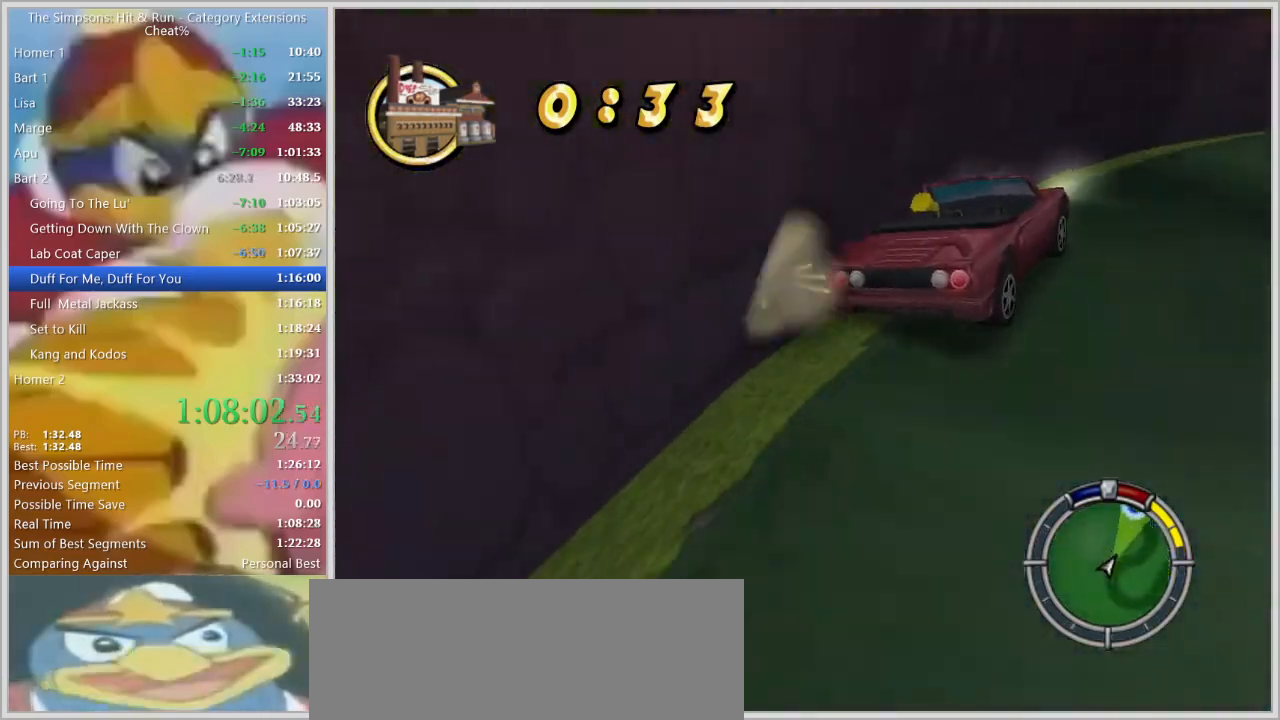
{"keys": ["w"], "events": []}